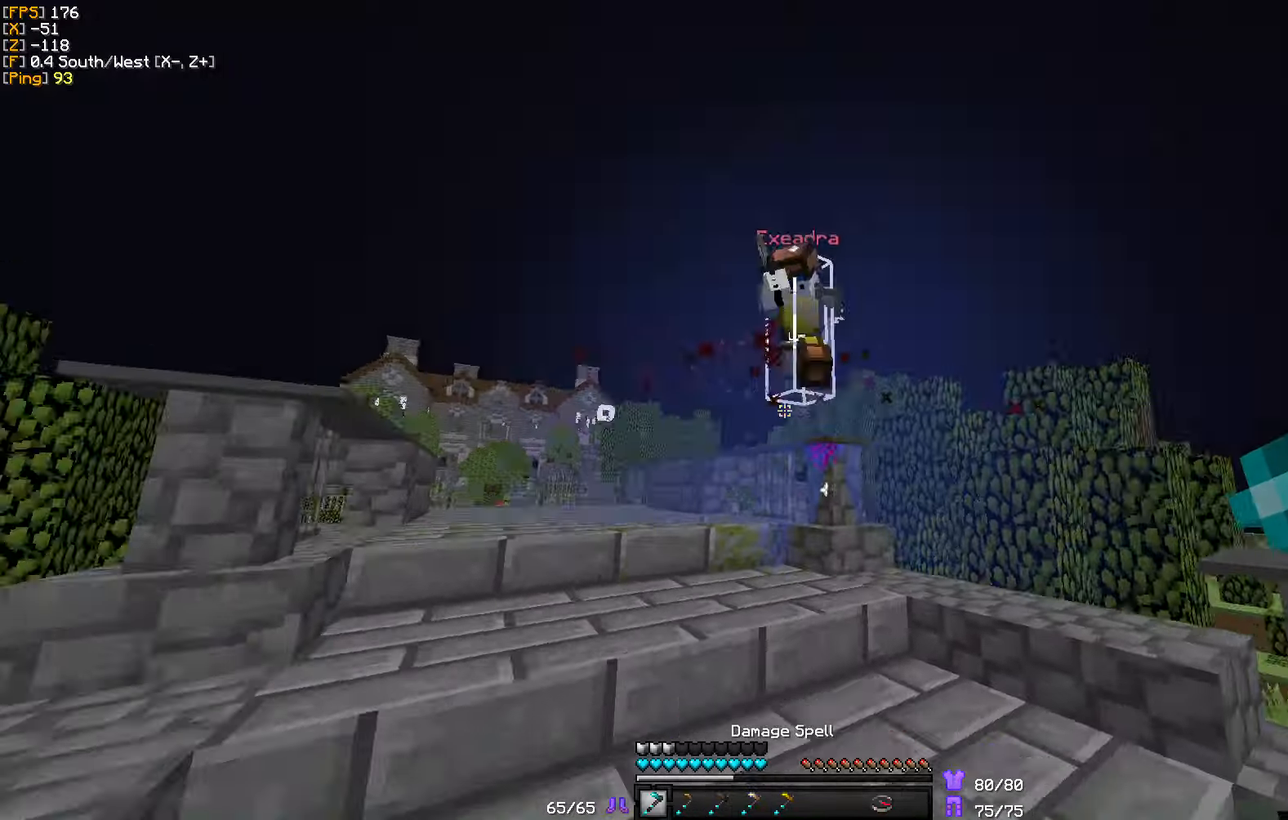
Gameplay with keyboard and mouse; each line is a JSON object with the keys and mouse buttons held at the frame after it. "events" lists presses ("down") and releases ("up") of "a", "d", "s", "w", "mouse_left" and "mouse_right" between this image and that frame as [ms after this image, input, new state], when the widget could be followed in between. "mouse_left", "mouse_right" = the "left", "right" buttons of the "mouse" list. No other keys are recorded. Fast repeated clicks can show as one long hold. Mouse movement is not recorded.
{"keys": ["s"], "mouse": ["right"], "events": [[166, "mouse_left", "down"], [216, "s", "down"], [300, "mouse_left", "up"], [333, "d", "up"], [366, "mouse_left", "down"], [433, "mouse_left", "up"]]}
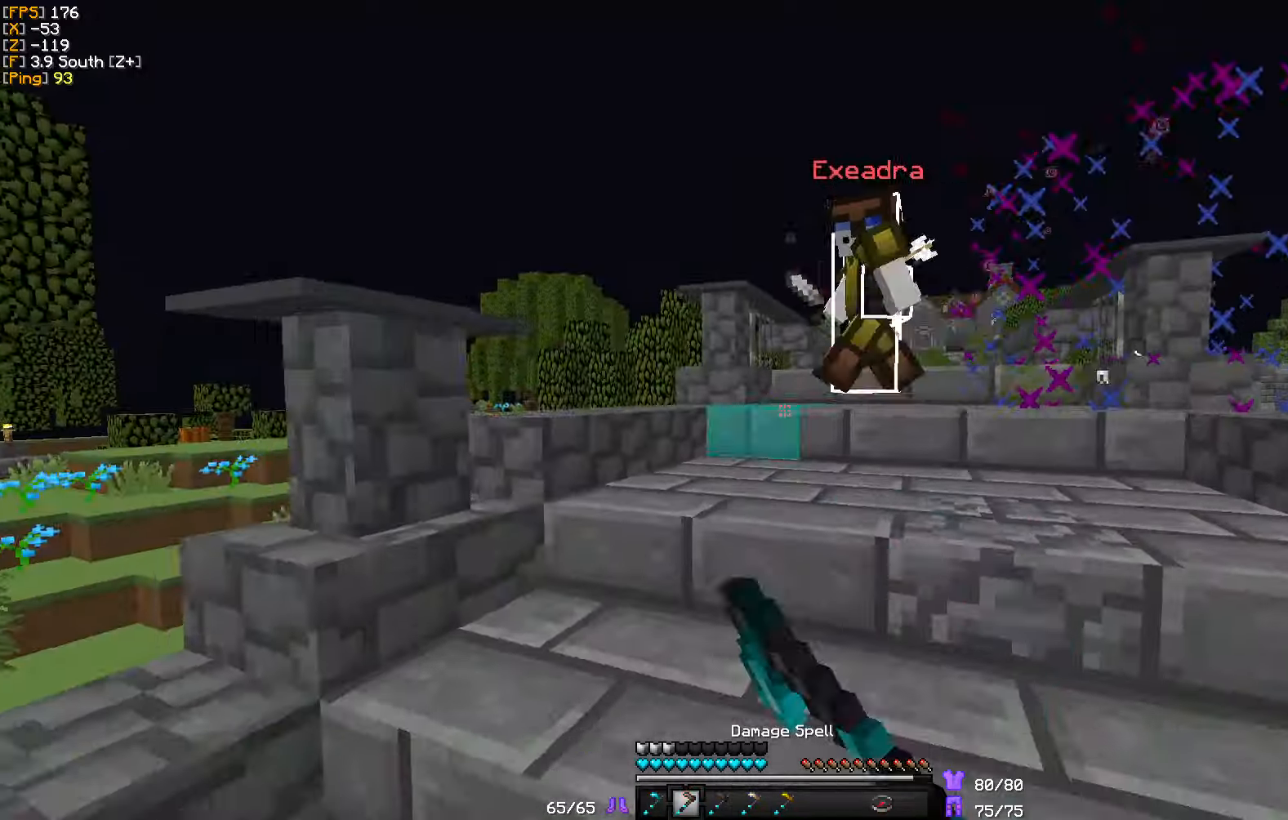
{"keys": ["a", "s"], "mouse": ["right"], "events": [[366, "a", "down"]]}
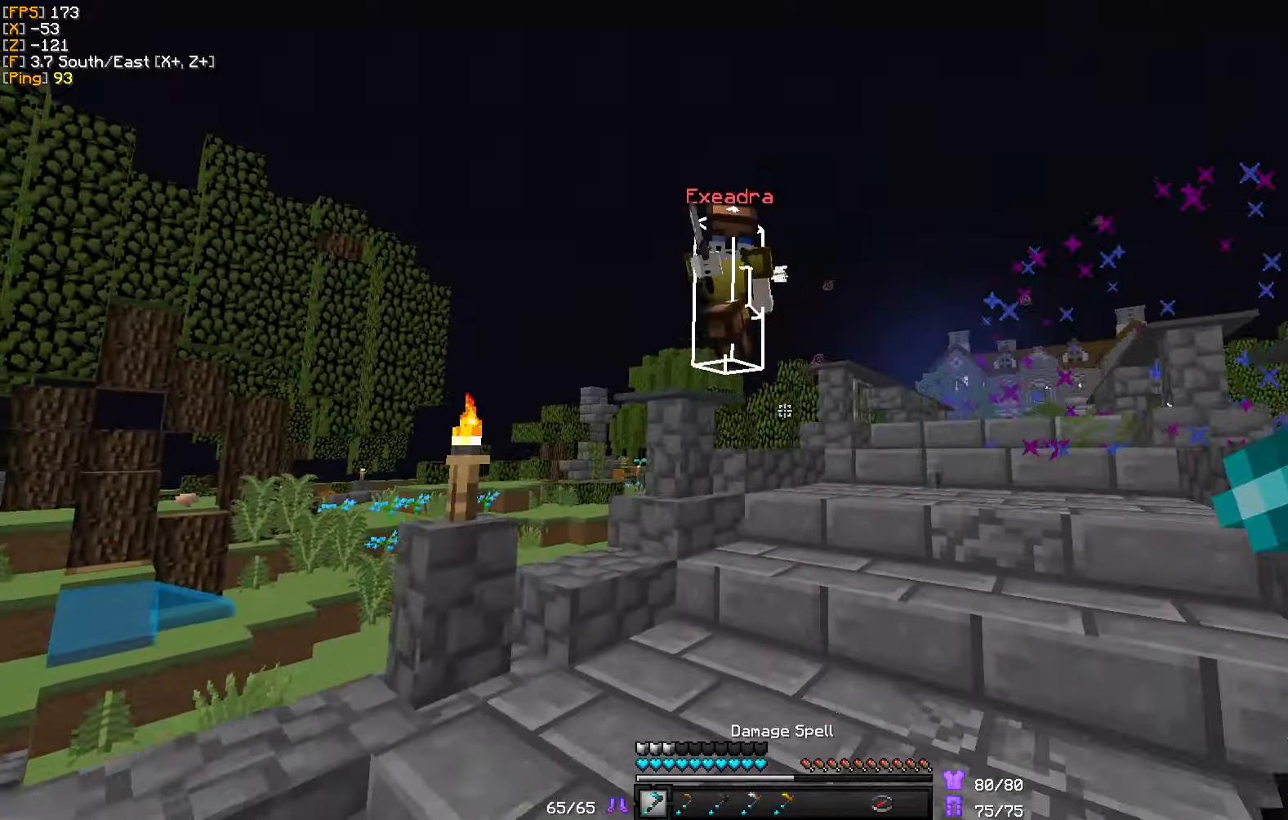
{"keys": ["a", "w"], "mouse": ["right"], "events": [[100, "s", "up"], [166, "w", "down"], [400, "mouse_left", "down"], [500, "mouse_left", "up"]]}
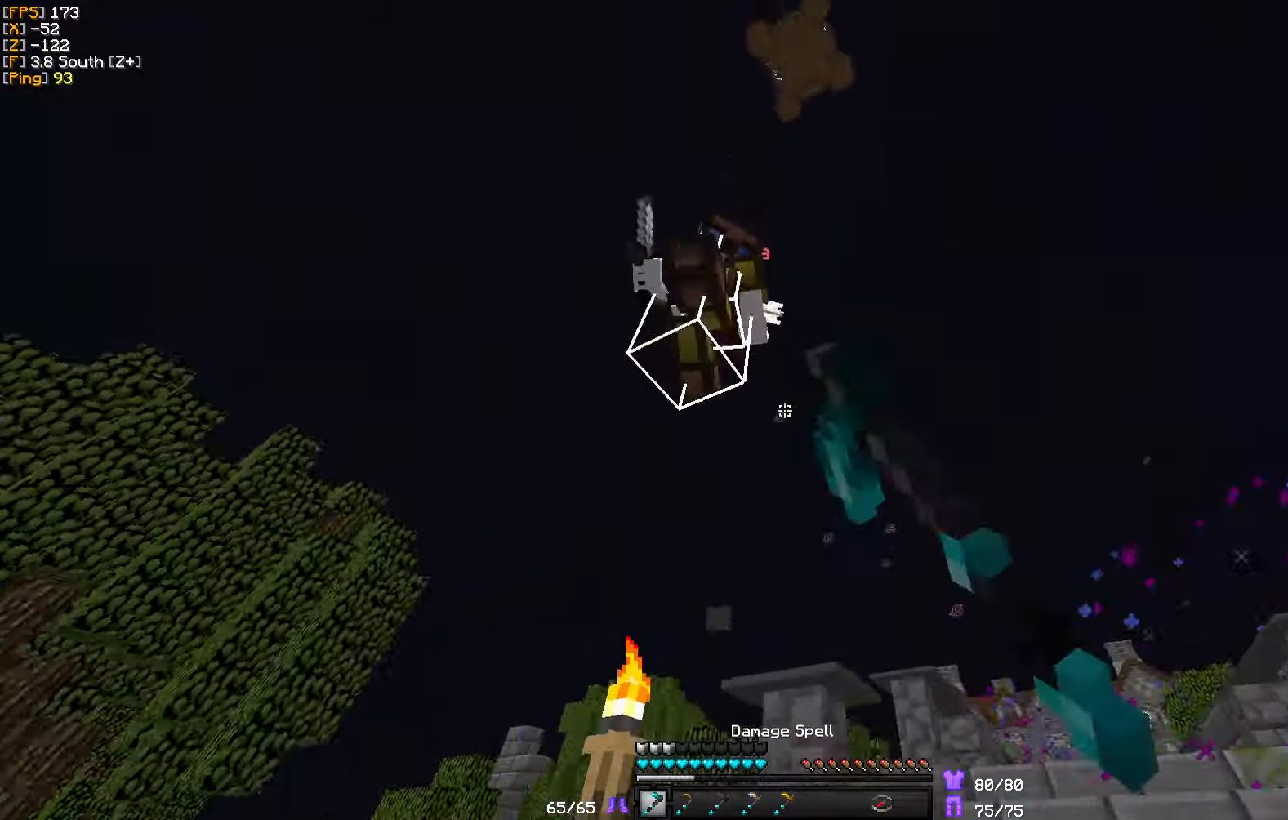
{"keys": ["d"], "mouse": ["right"], "events": [[16, "w", "up"], [66, "mouse_left", "down"], [83, "s", "down"], [166, "mouse_left", "up"], [250, "a", "up"], [250, "d", "down"], [250, "mouse_left", "down"], [332, "mouse_left", "up"], [399, "mouse_left", "down"], [466, "mouse_left", "up"], [482, "s", "up"]]}
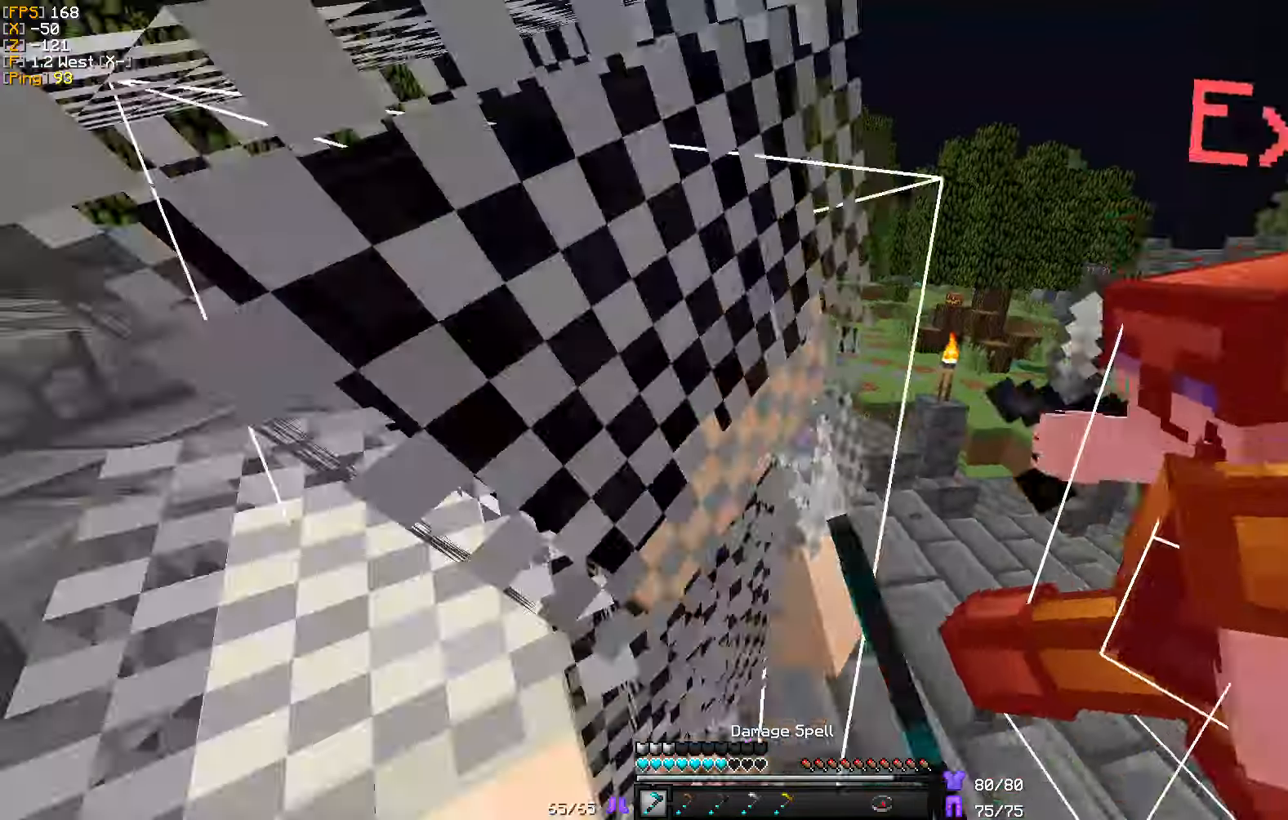
{"keys": ["d"], "mouse": ["left", "right"], "events": [[33, "mouse_left", "down"], [117, "mouse_left", "up"], [183, "mouse_left", "down"], [300, "mouse_left", "up"], [300, "w", "down"], [350, "mouse_left", "down"], [450, "mouse_left", "up"], [483, "w", "up"], [500, "mouse_left", "down"]]}
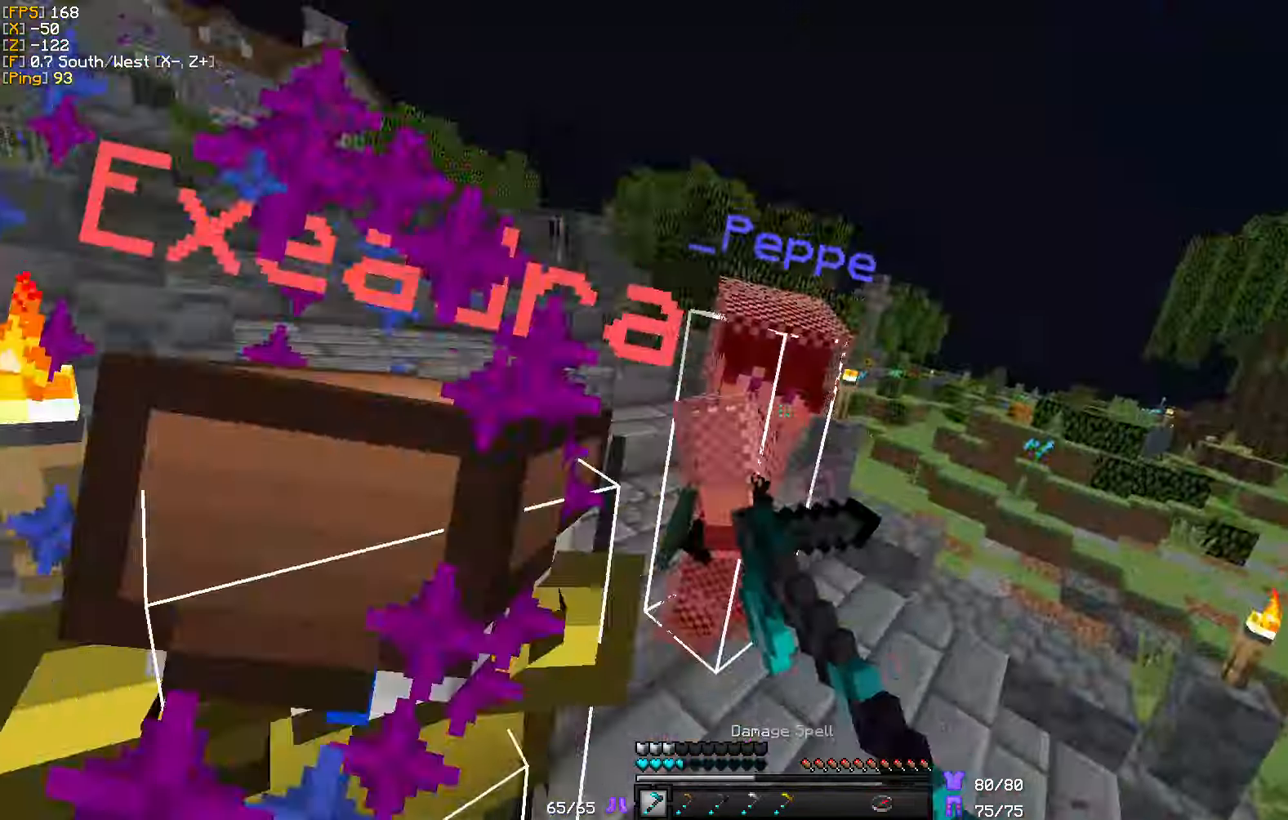
{"keys": ["s"], "mouse": ["left", "right"], "events": [[117, "mouse_left", "up"], [117, "s", "down"], [167, "mouse_left", "down"], [200, "a", "down"], [233, "a", "up"], [267, "mouse_left", "up"], [333, "mouse_left", "down"], [433, "mouse_left", "up"], [467, "d", "up"], [500, "mouse_left", "down"]]}
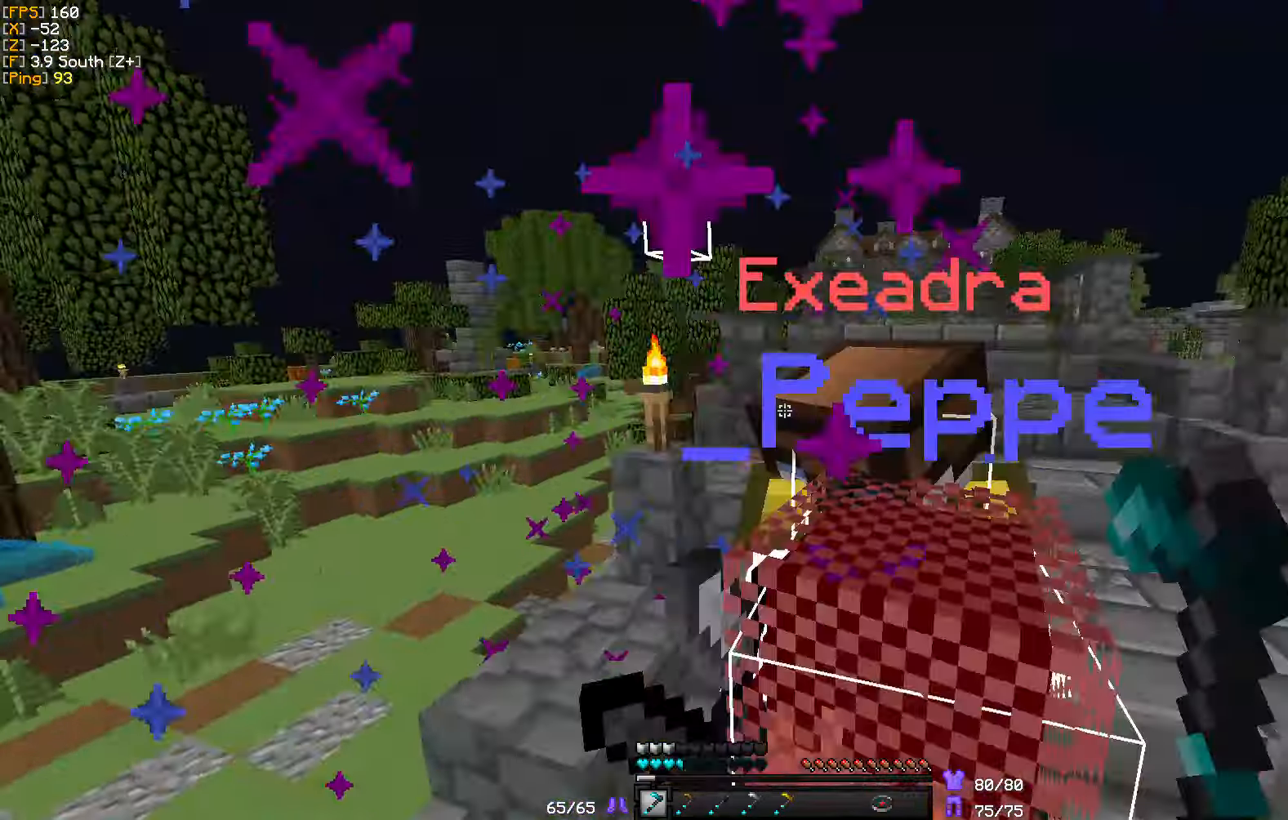
{"keys": ["s"], "mouse": ["right"], "events": [[117, "mouse_left", "up"], [333, "mouse_left", "down"], [450, "mouse_left", "up"]]}
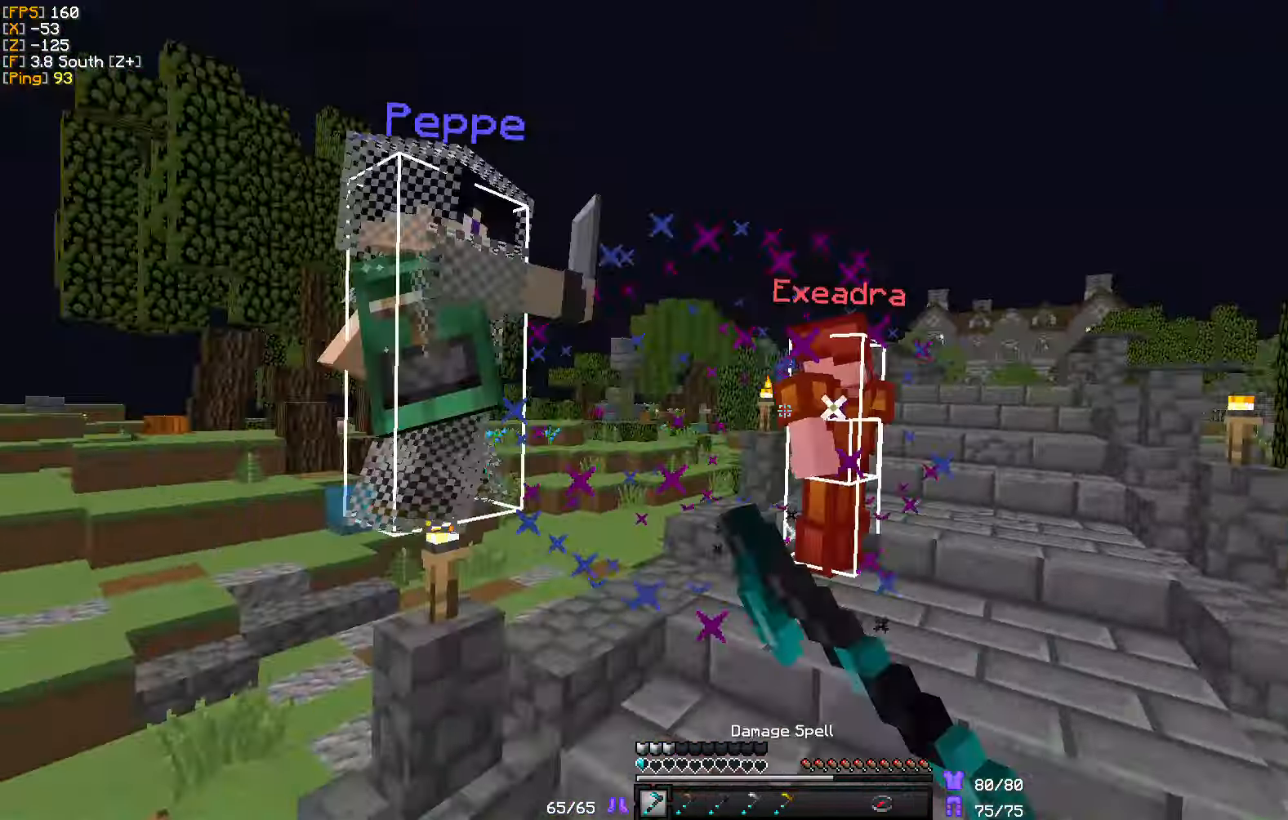
{"keys": ["a", "s"], "mouse": [], "events": [[17, "mouse_left", "down"], [117, "mouse_left", "up"], [183, "a", "down"], [233, "mouse_right", "up"]]}
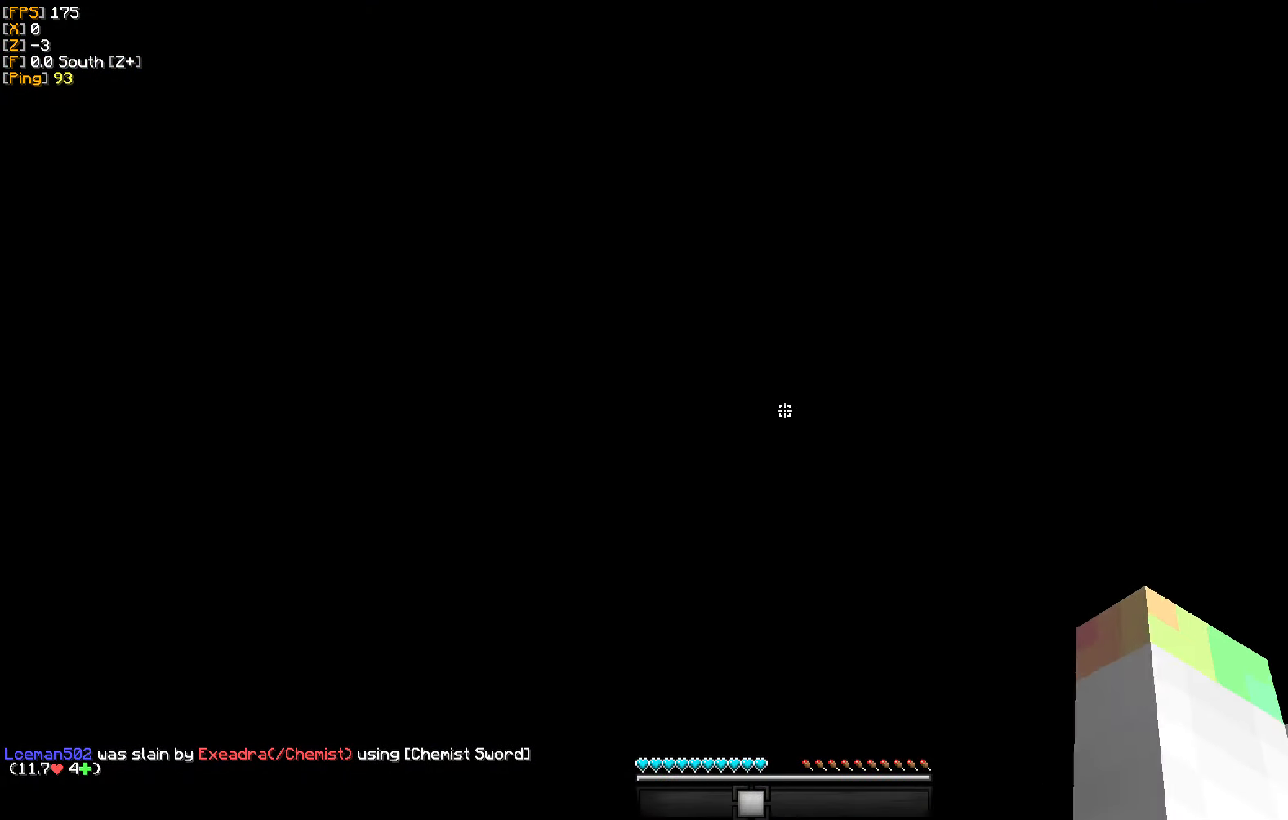
{"keys": ["w"], "mouse": [], "events": [[17, "s", "up"], [83, "w", "down"], [150, "a", "up"]]}
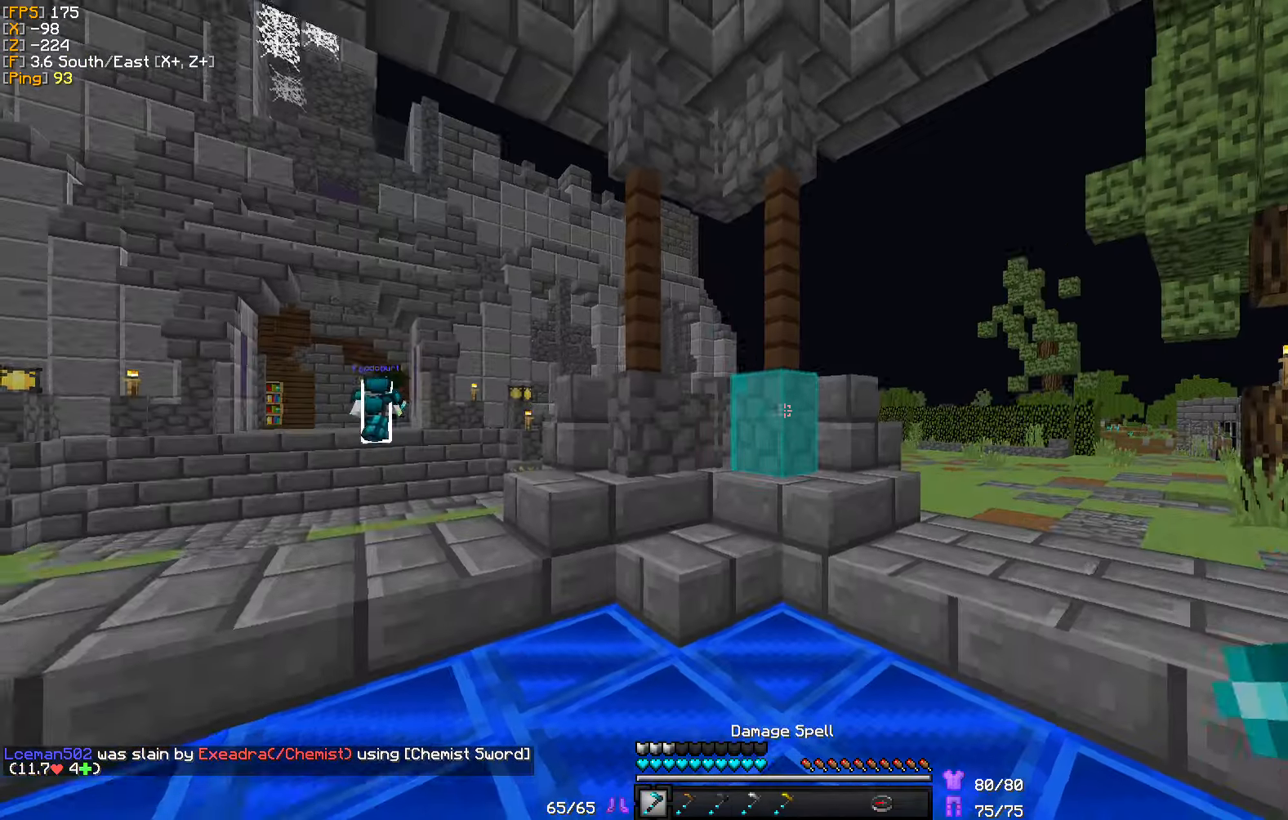
{"keys": ["w"], "mouse": [], "events": []}
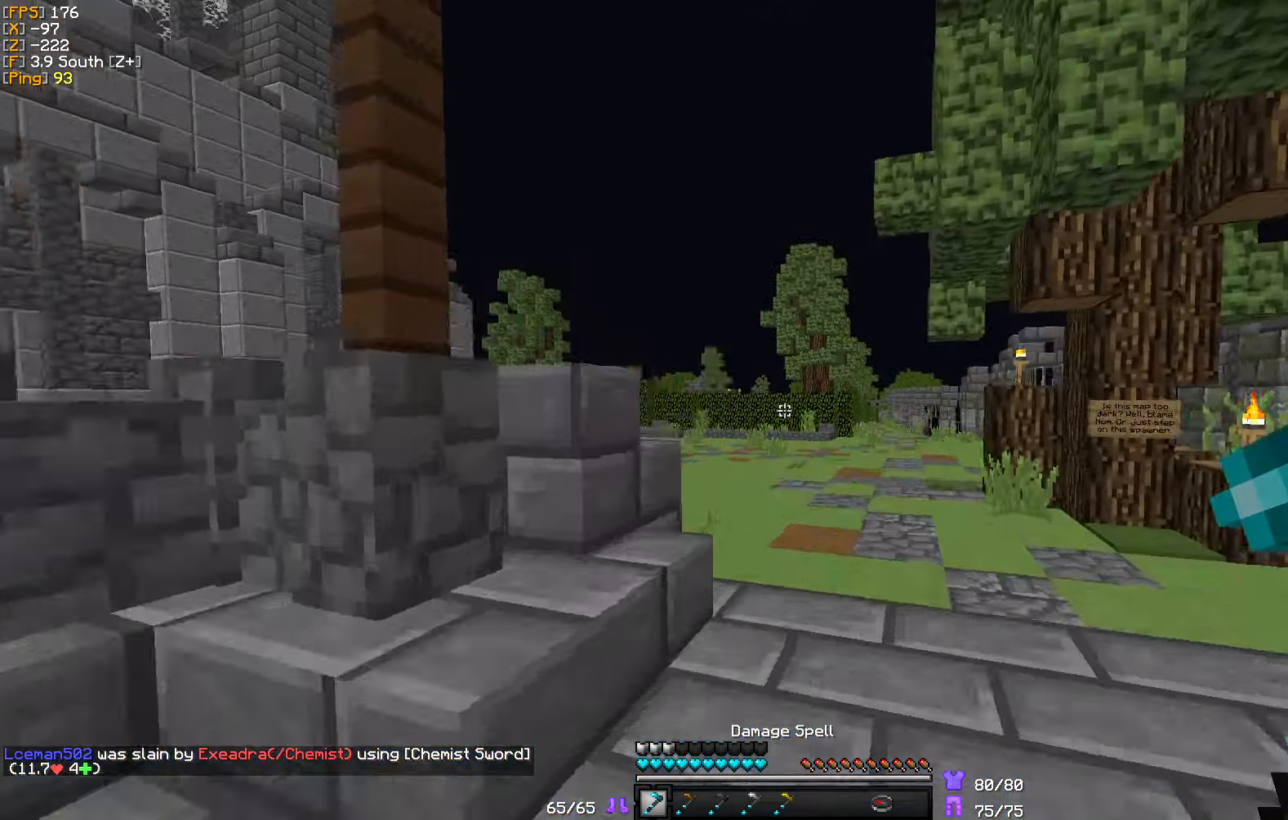
{"keys": ["w"], "mouse": [], "events": [[267, "d", "down"], [467, "d", "up"]]}
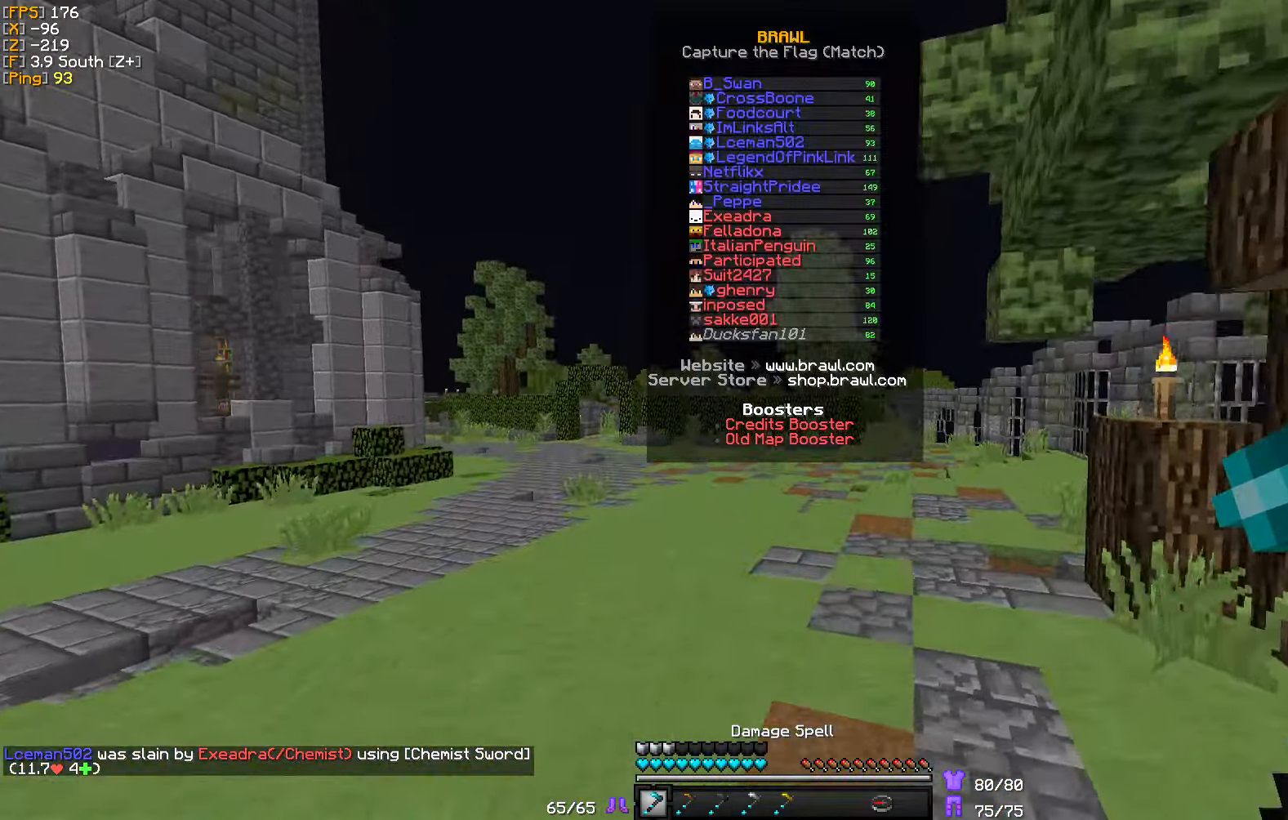
{"keys": ["w"], "mouse": [], "events": []}
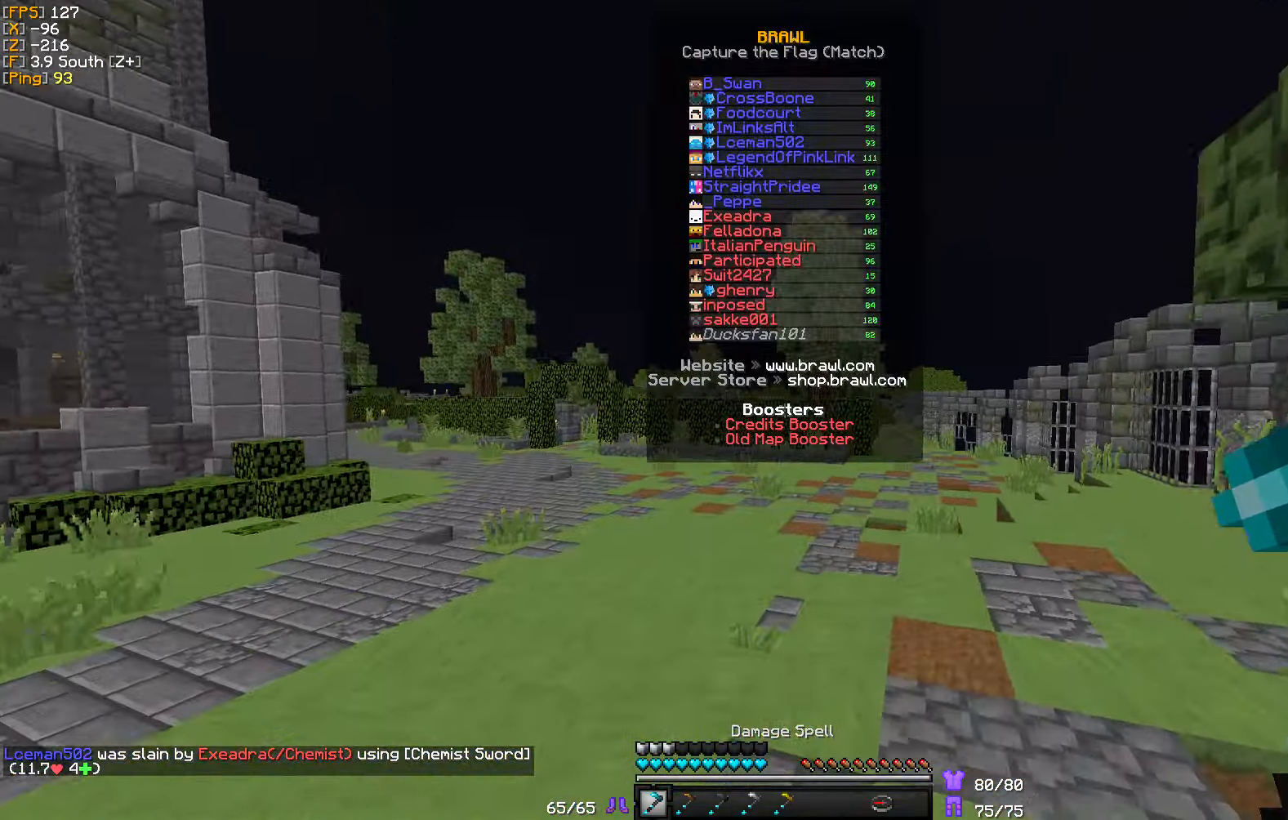
{"keys": ["w"], "mouse": [], "events": []}
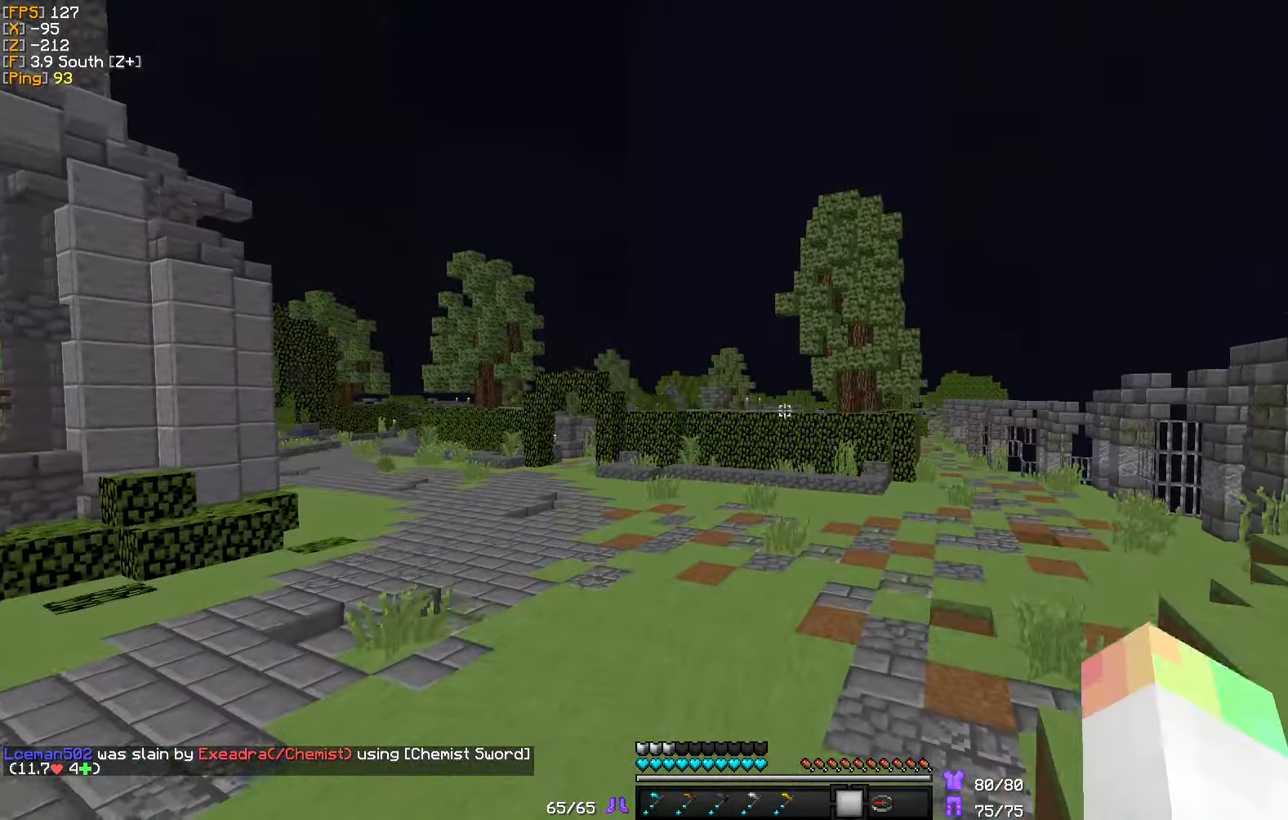
{"keys": ["a", "w"], "mouse": [], "events": [[67, "a", "down"]]}
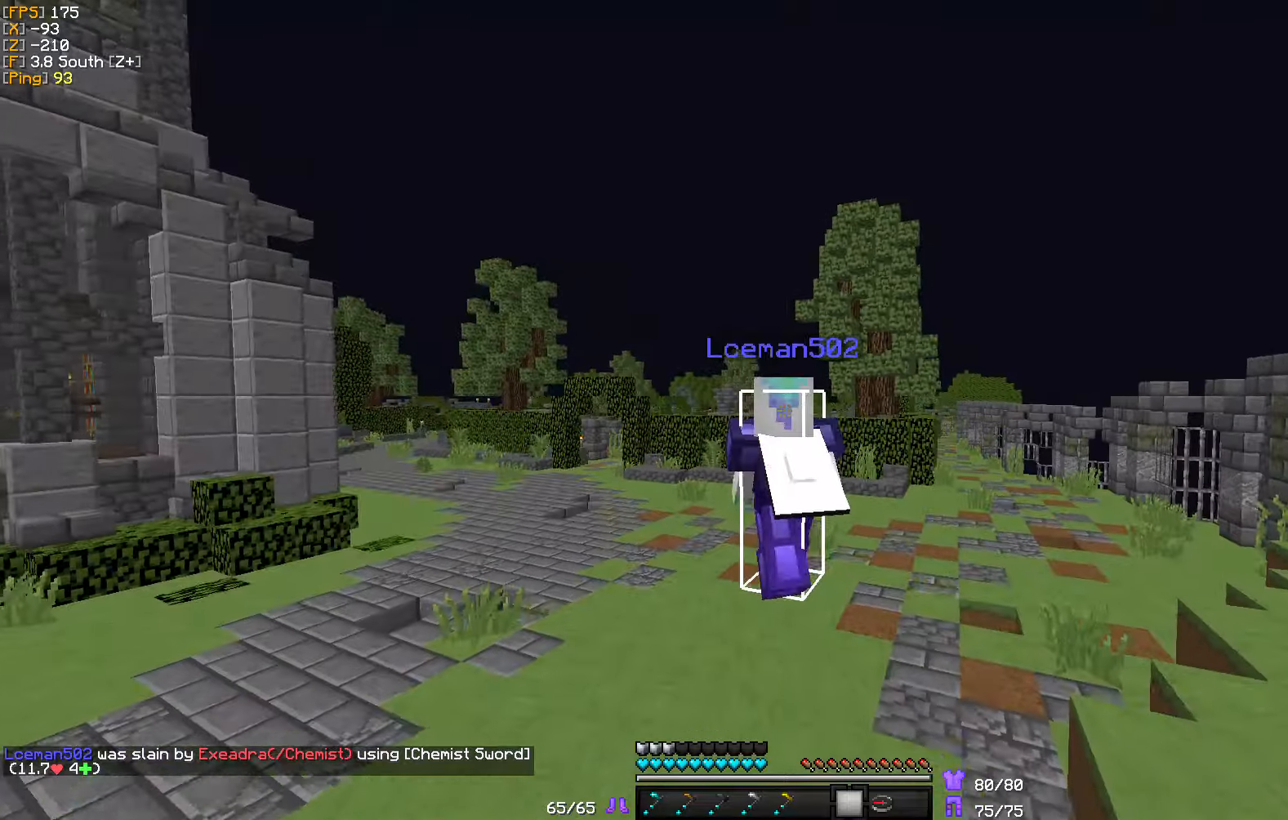
{"keys": ["a", "w"], "mouse": [], "events": []}
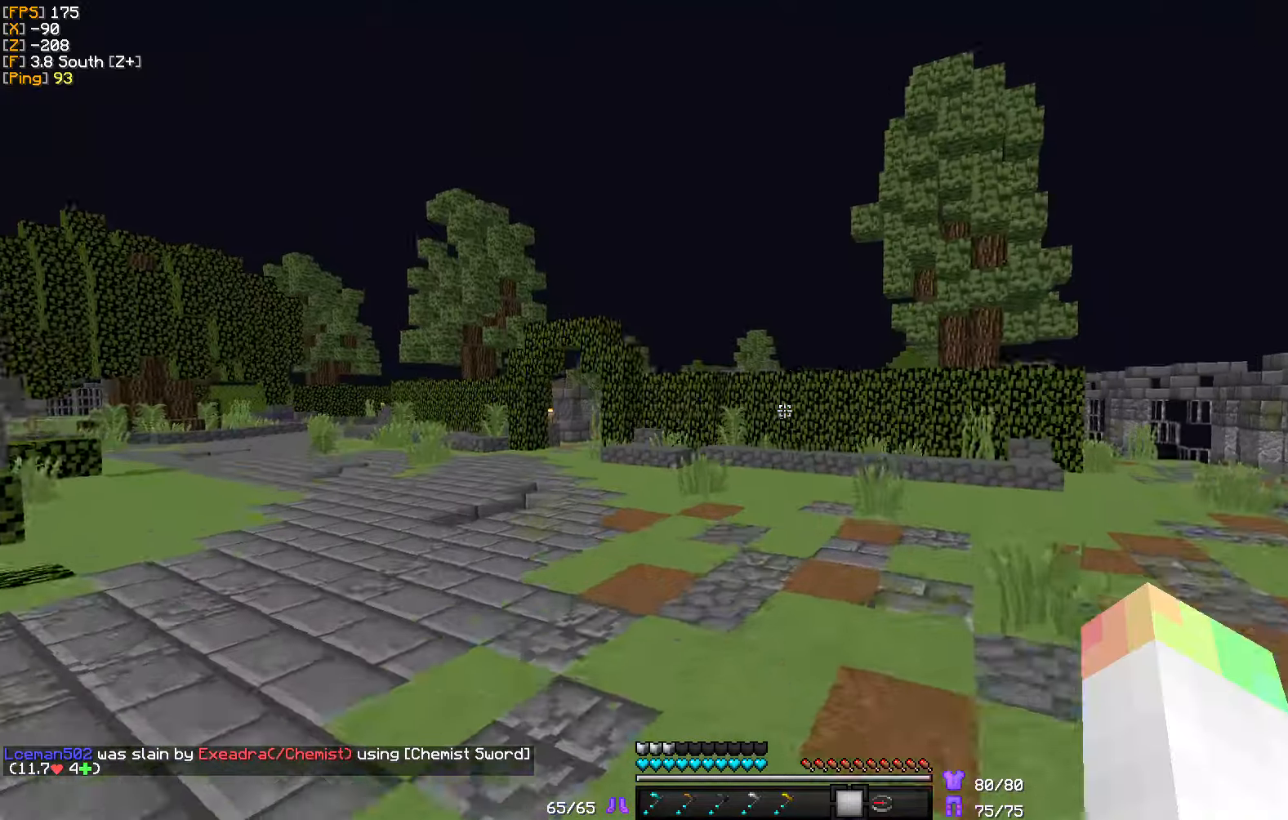
{"keys": ["a", "w"], "mouse": [], "events": []}
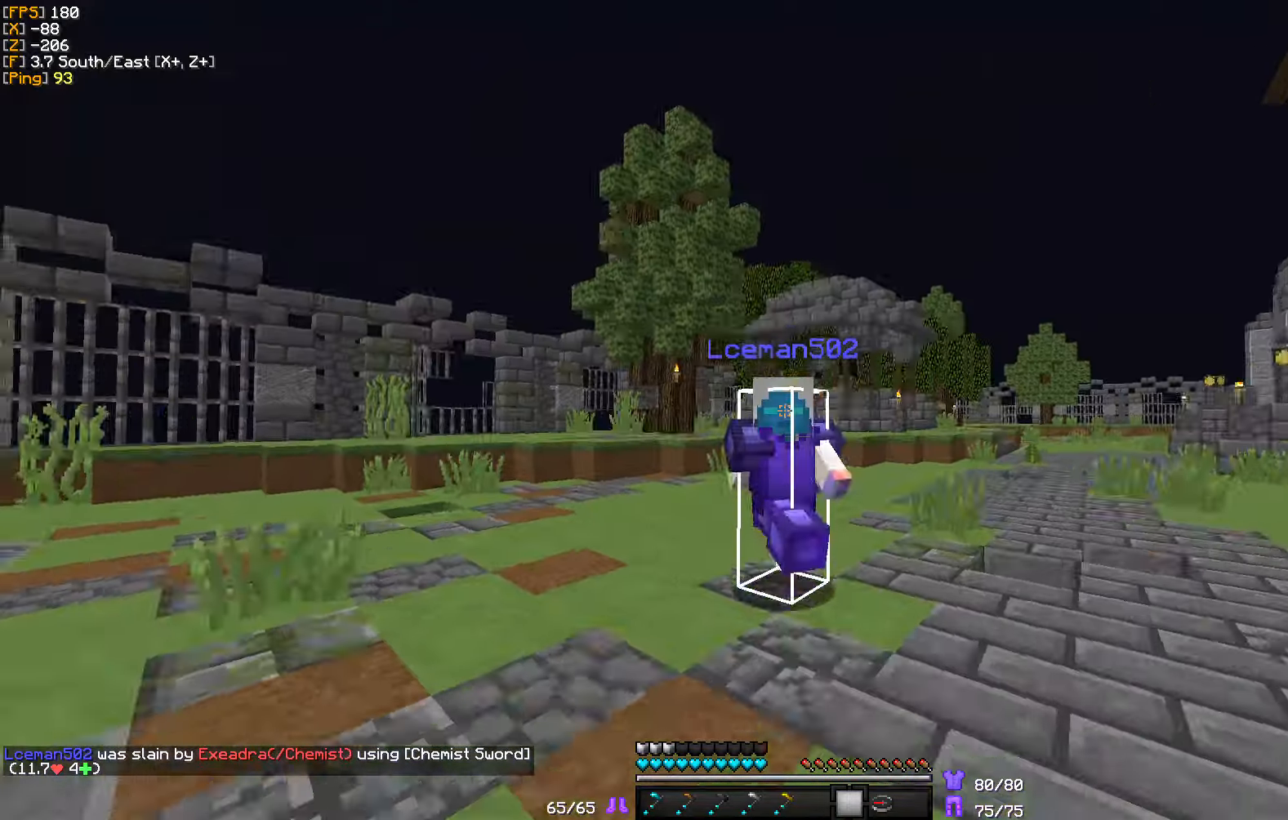
{"keys": ["w"], "mouse": [], "events": [[450, "a", "up"]]}
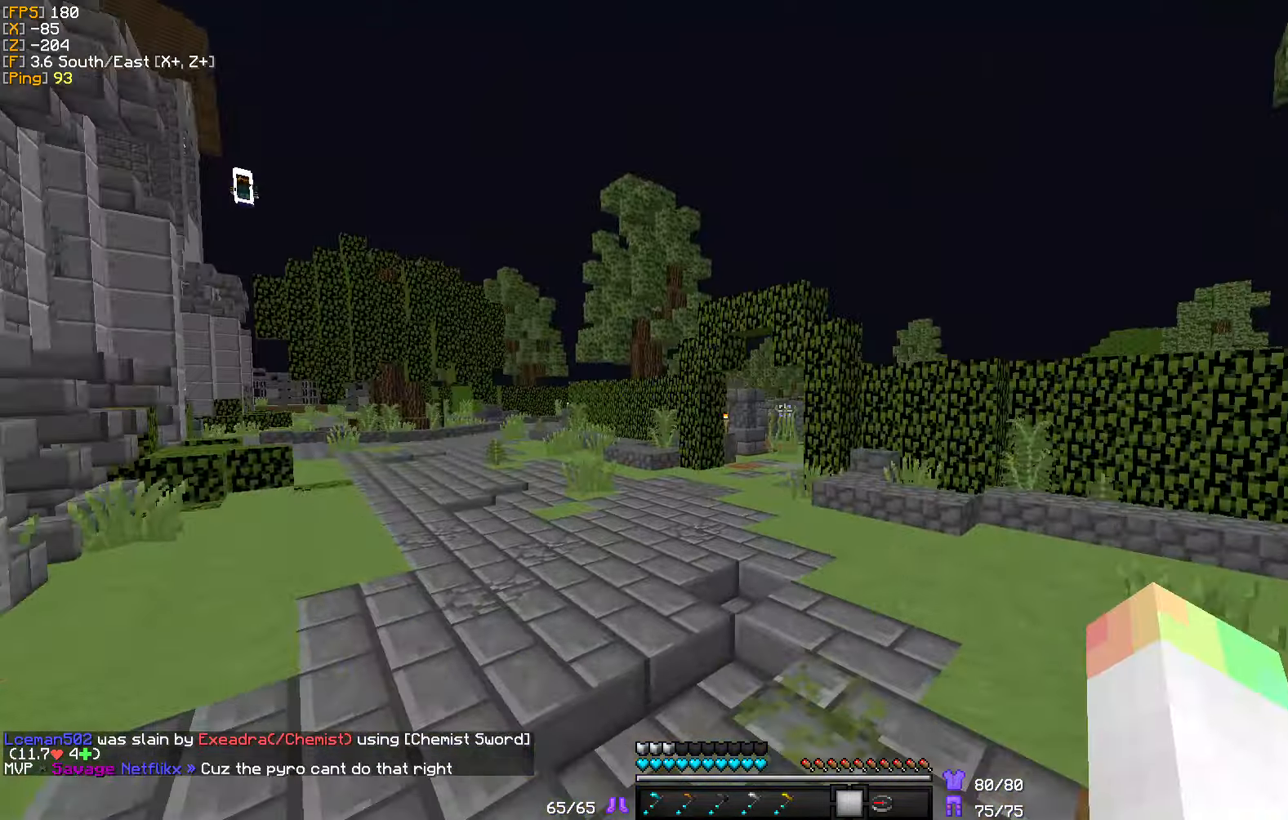
{"keys": ["w"], "mouse": [], "events": []}
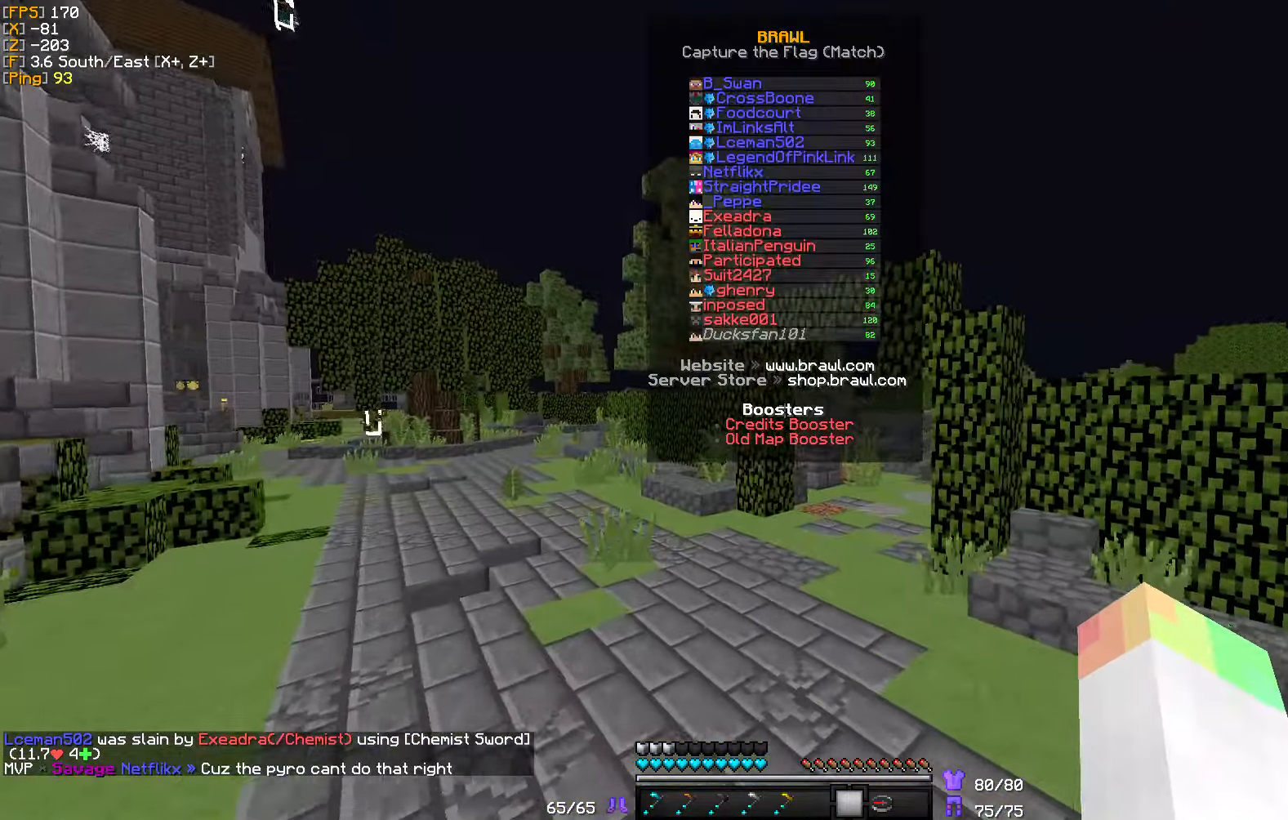
{"keys": ["w"], "mouse": [], "events": []}
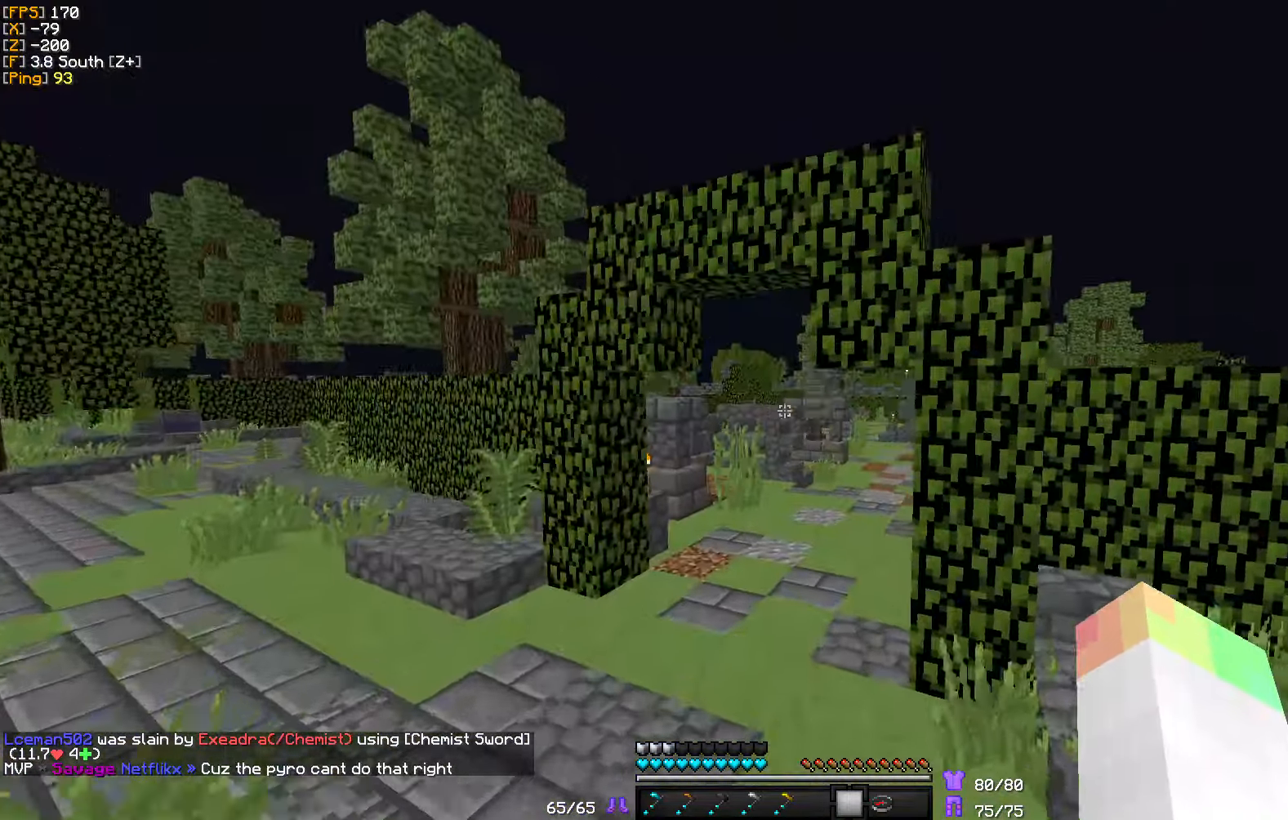
{"keys": ["w"], "mouse": [], "events": []}
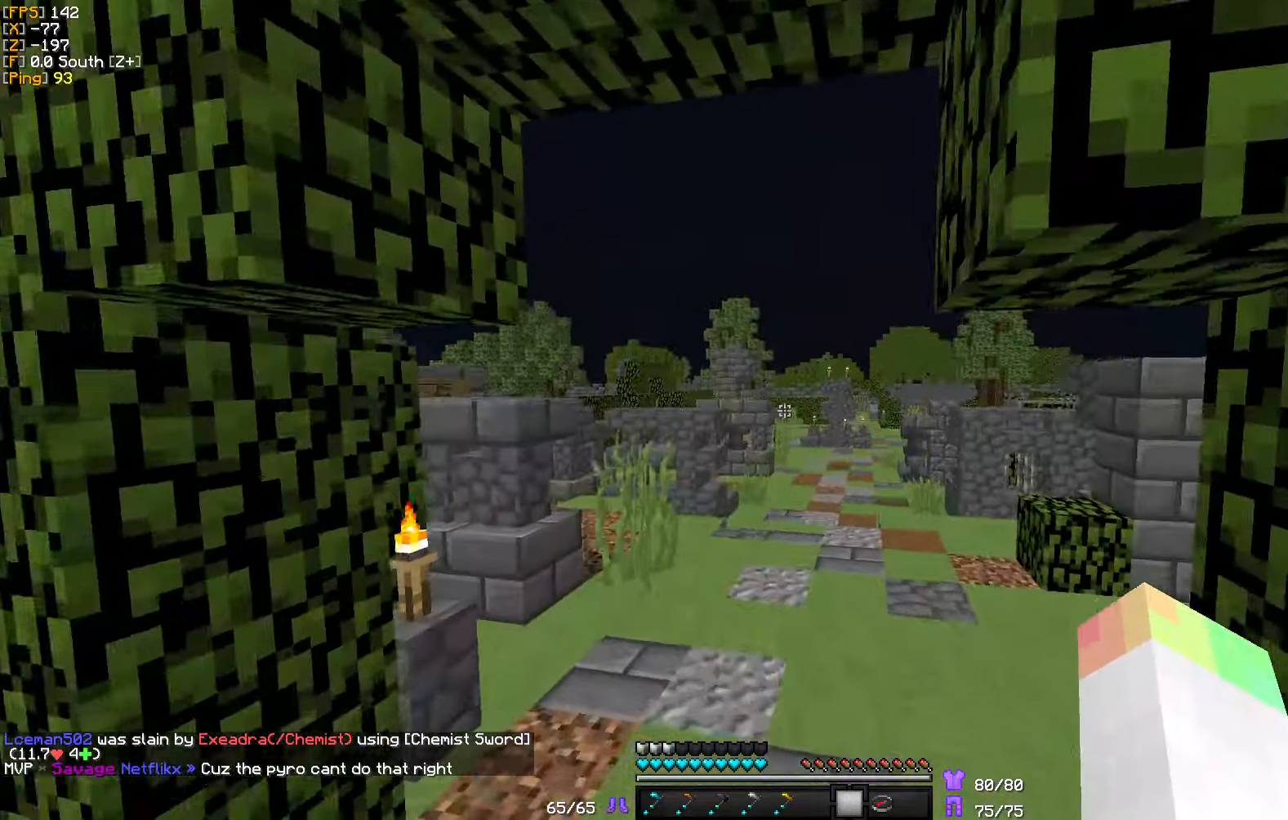
{"keys": ["w"], "mouse": [], "events": []}
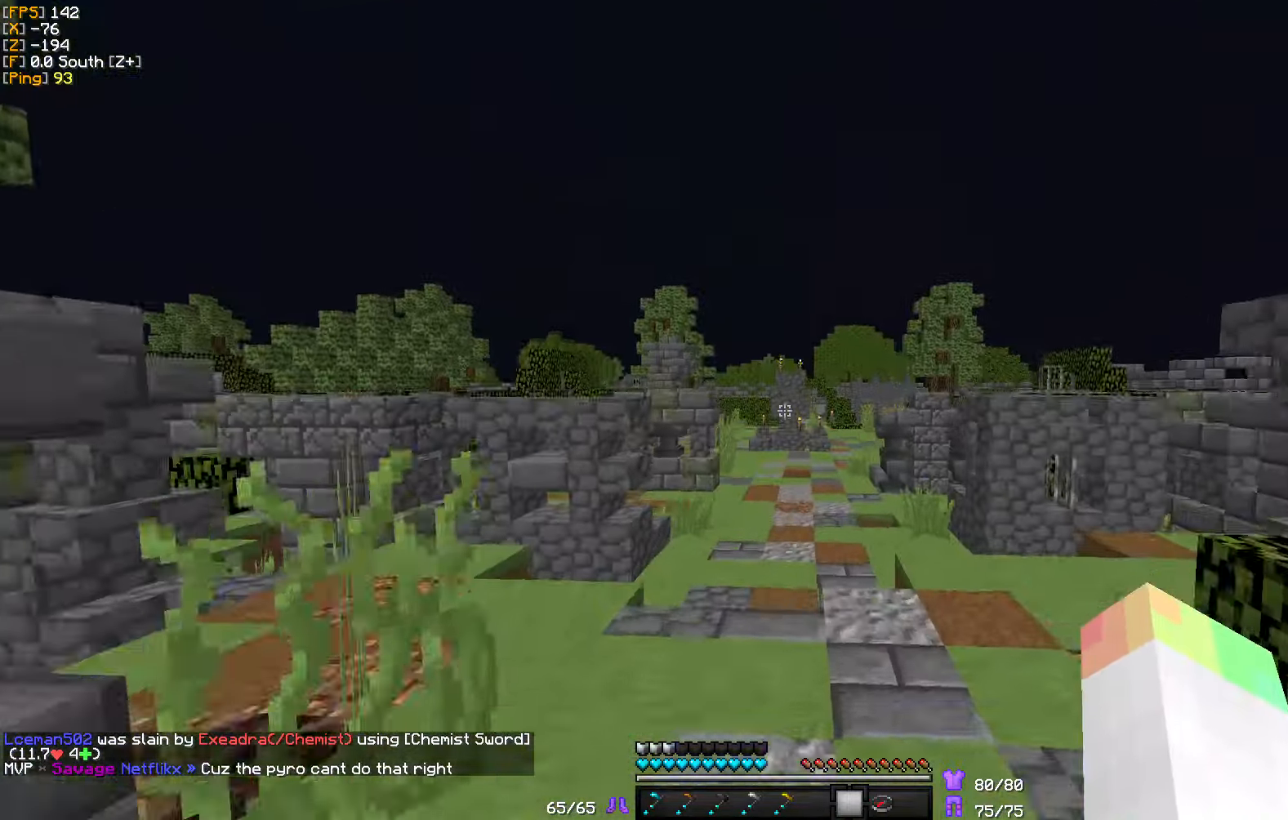
{"keys": ["w"], "mouse": [], "events": []}
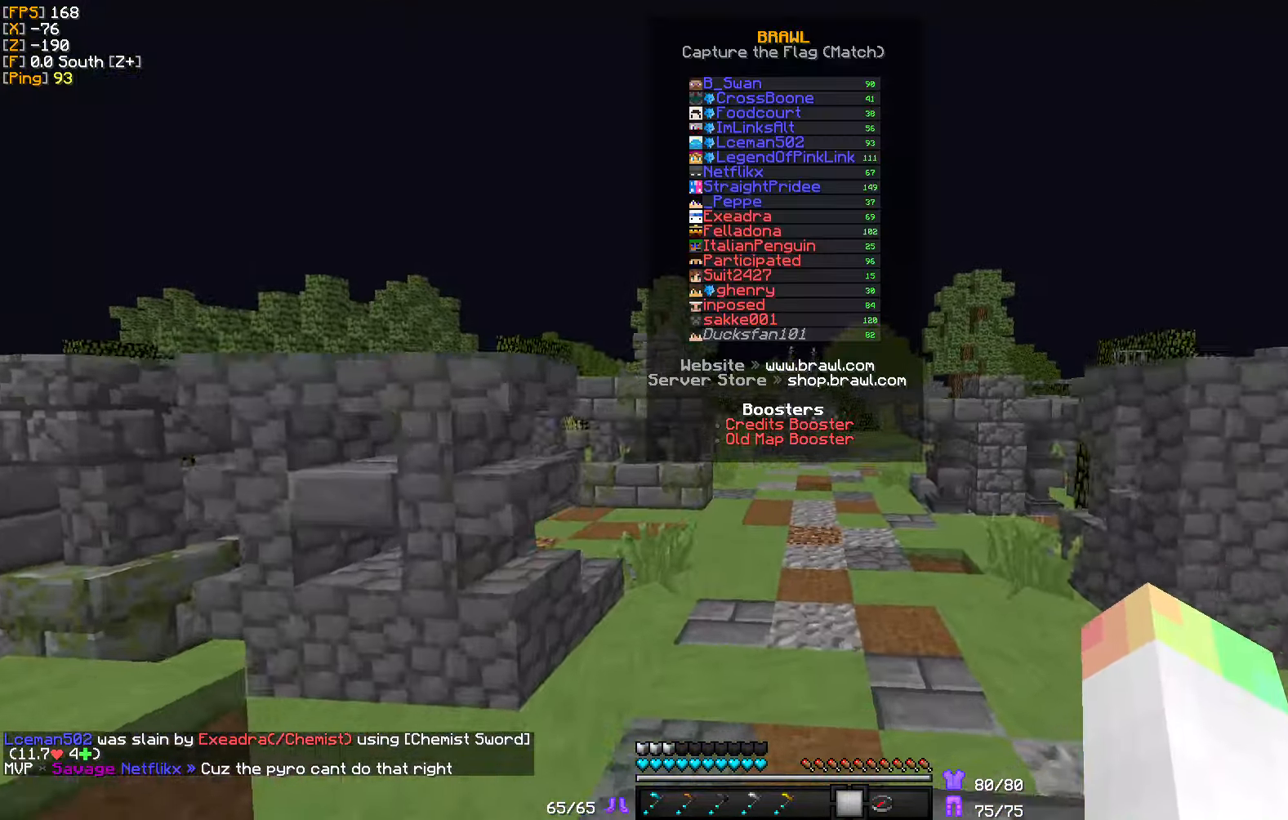
{"keys": ["w"], "mouse": [], "events": []}
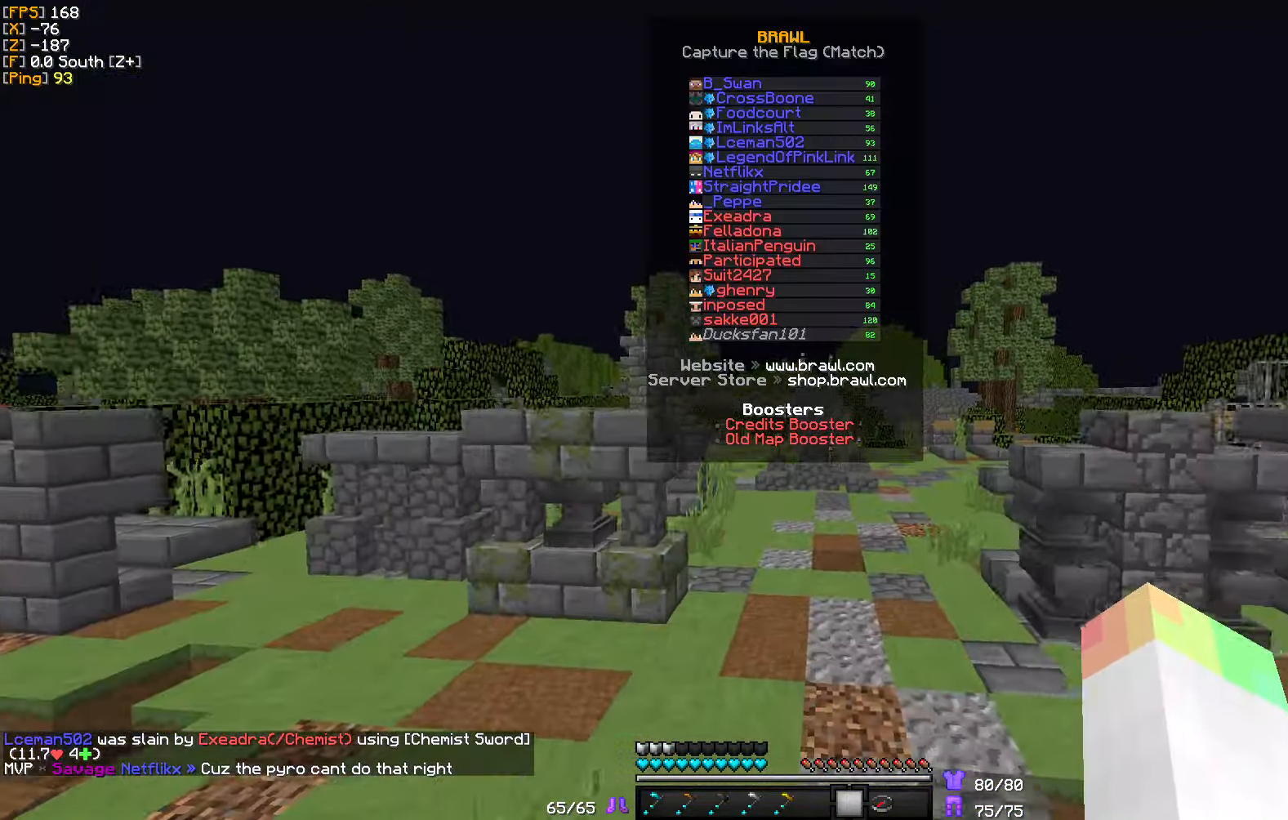
{"keys": ["w"], "mouse": [], "events": []}
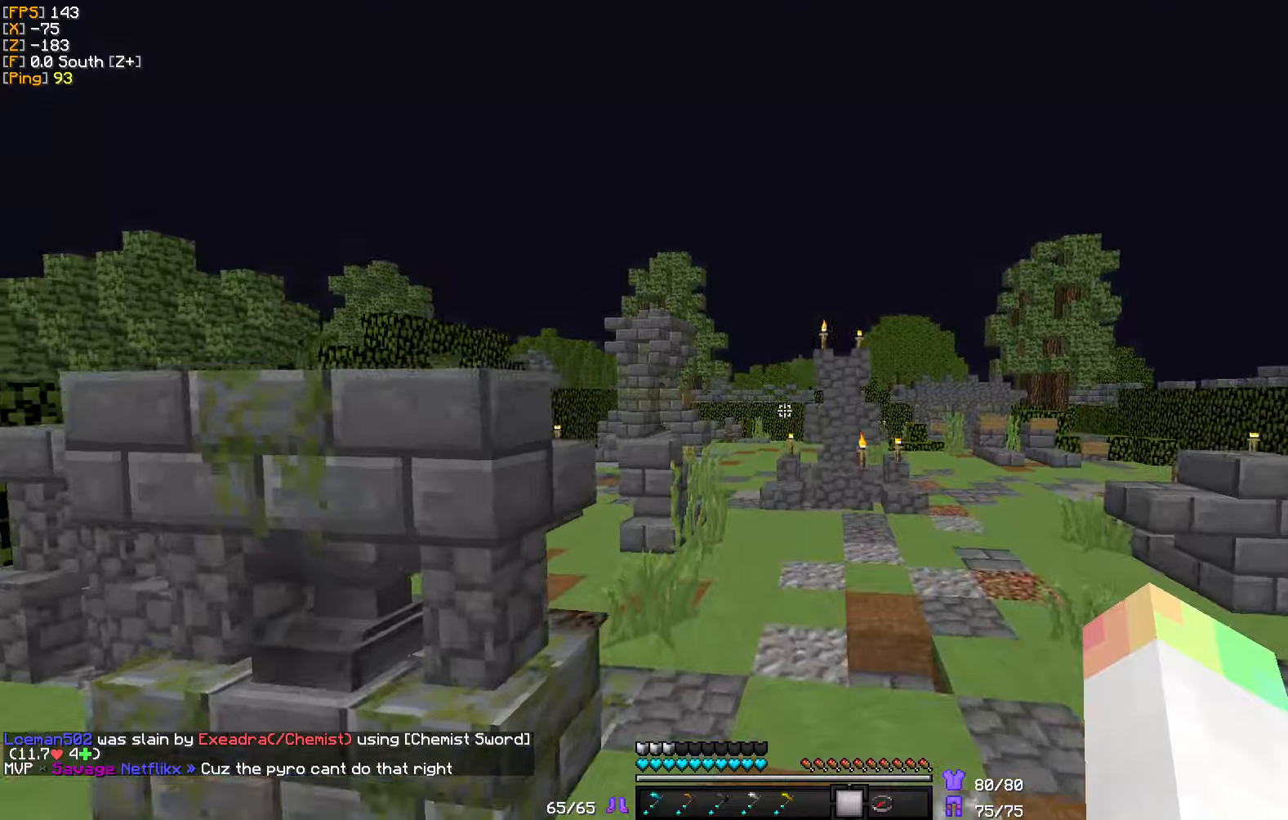
{"keys": ["w"], "mouse": [], "events": []}
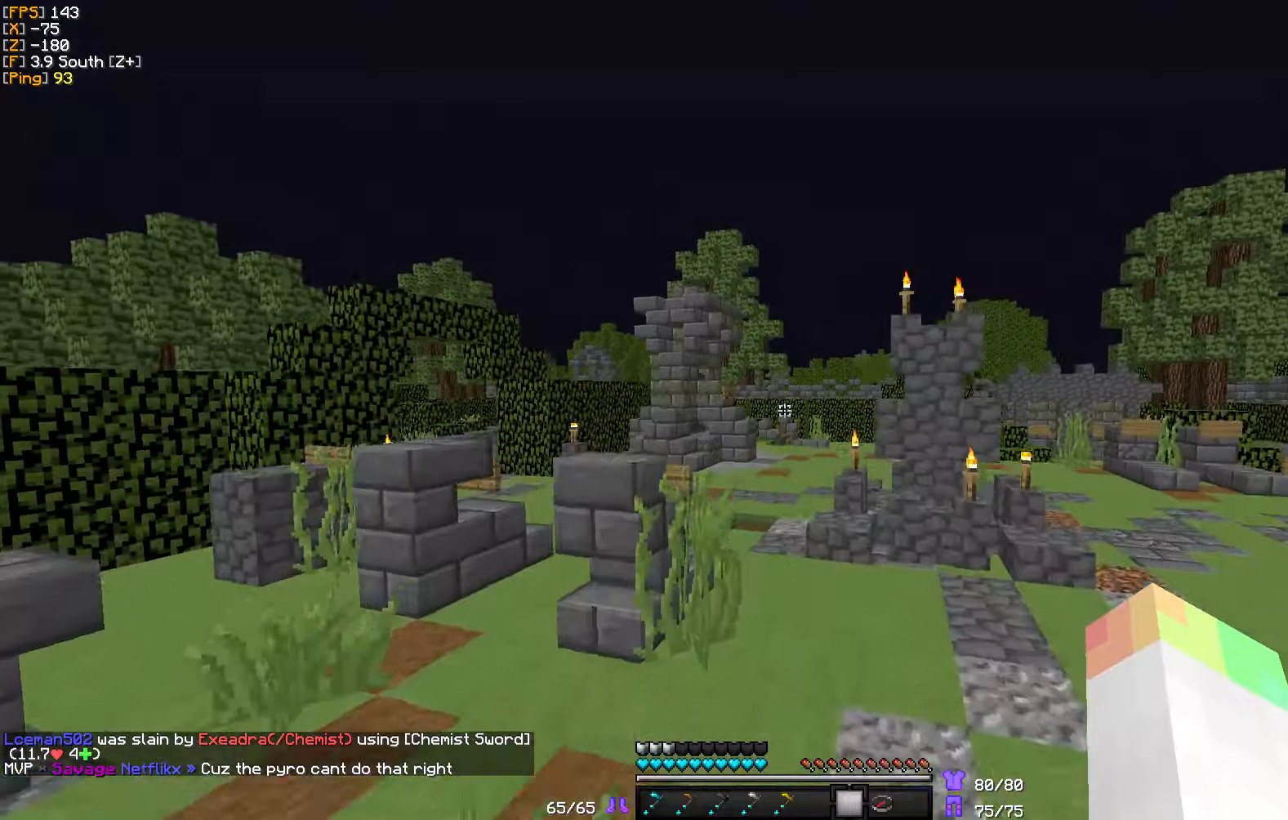
{"keys": ["w"], "mouse": [], "events": []}
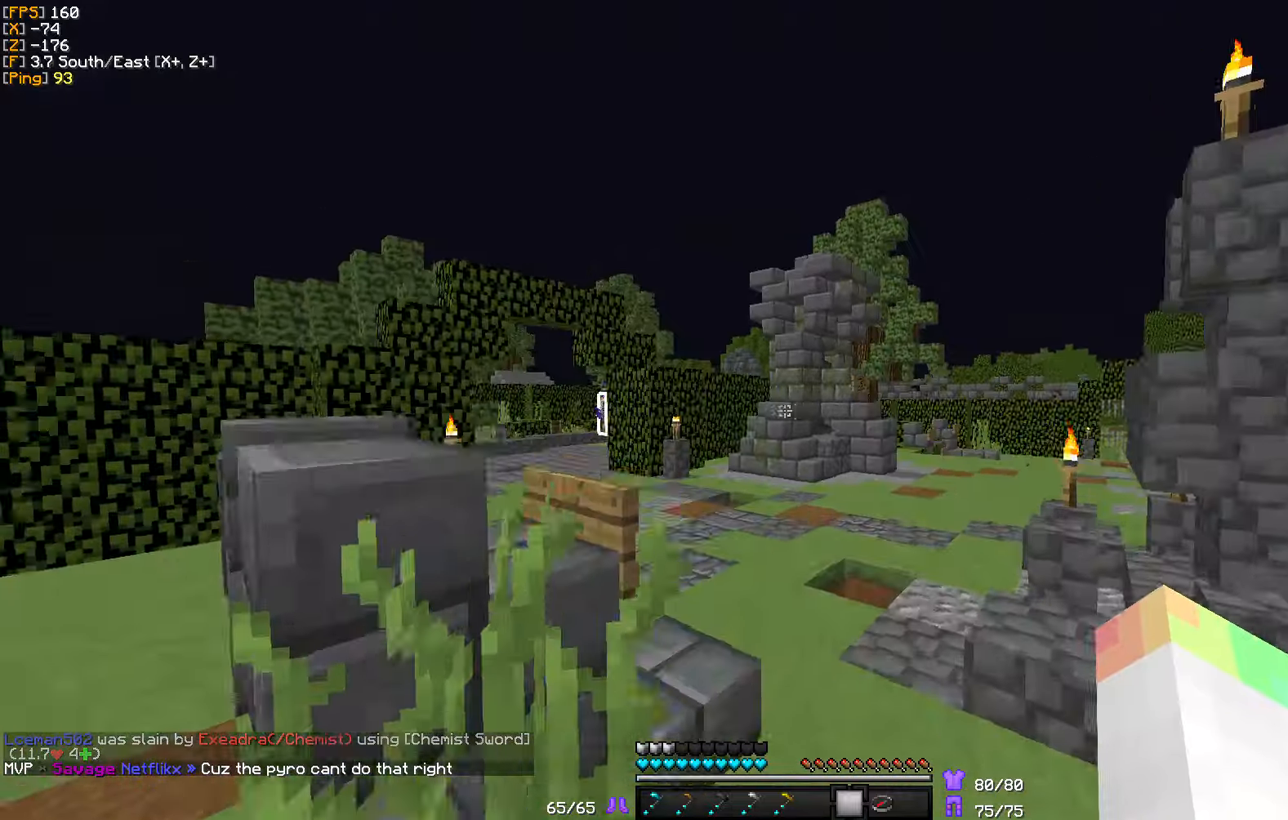
{"keys": ["a", "w"], "mouse": [], "events": [[366, "a", "down"]]}
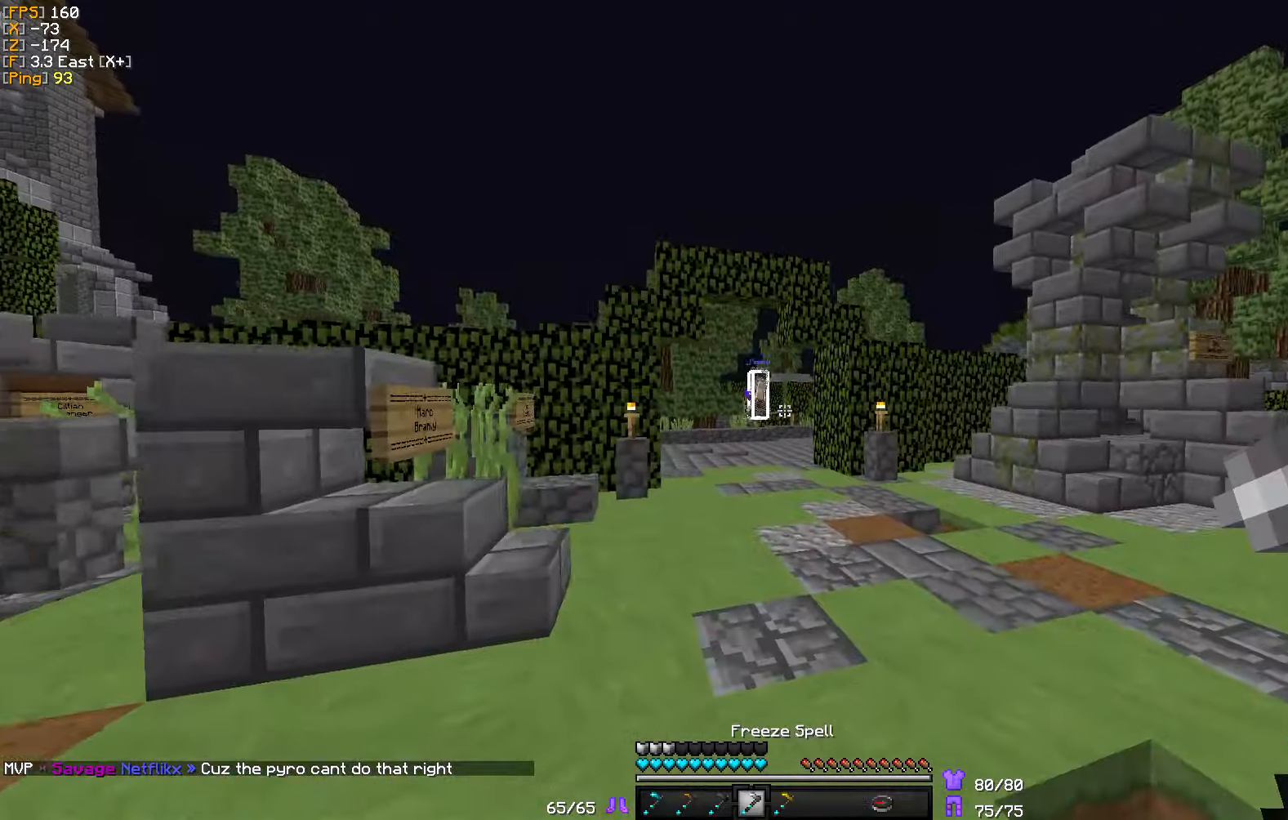
{"keys": ["a", "w"], "mouse": [], "events": [[50, "a", "up"], [266, "a", "down"]]}